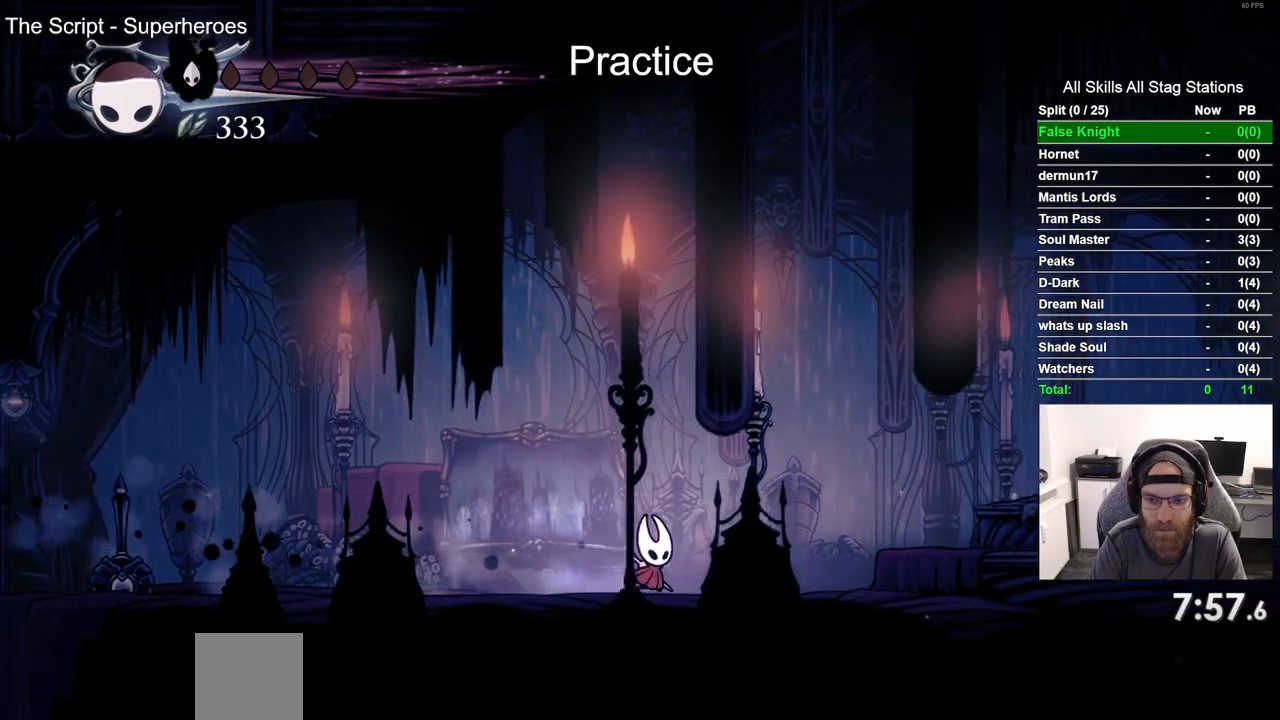
Gameplay with a controller (PlayStation layout); each line is a JSON object with the inputs held at the frame after it. "events" lists button and stick changes between this image and that frame as [ms after this image, input, new state], when the widget could be followed in between.
{"buttons": ["TRIANGLE"], "left_stick": "center", "right_stick": "center", "events": [[133, "R2", "up"], [283, "TRIANGLE", "down"], [367, "DPAD_RIGHT", "up"]]}
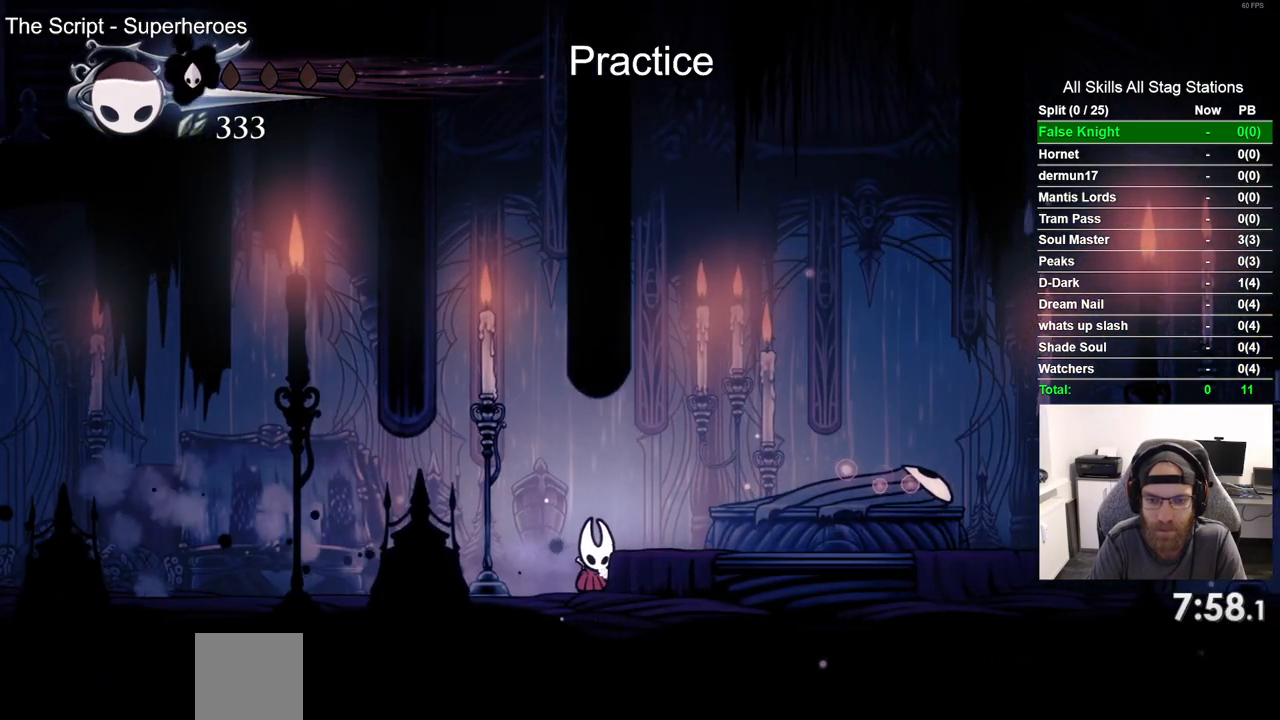
{"buttons": ["TRIANGLE"], "left_stick": "center", "right_stick": "center", "events": []}
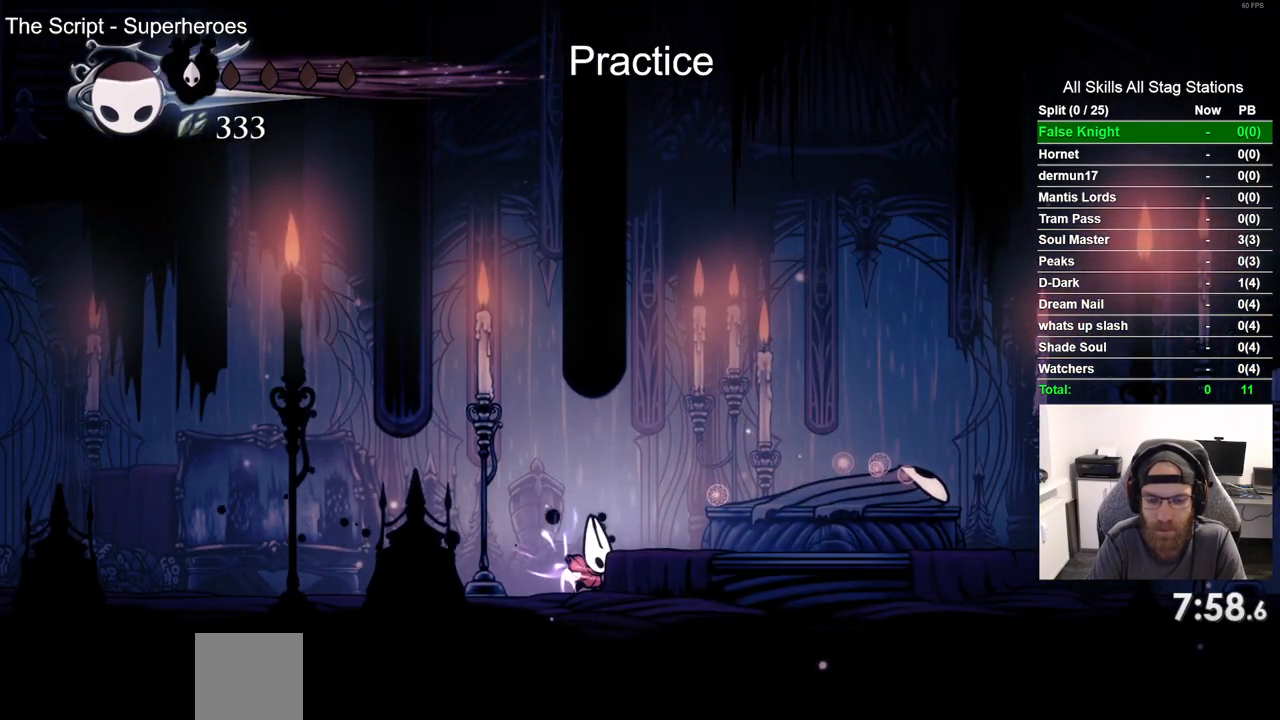
{"buttons": ["TRIANGLE"], "left_stick": "center", "right_stick": "center", "events": []}
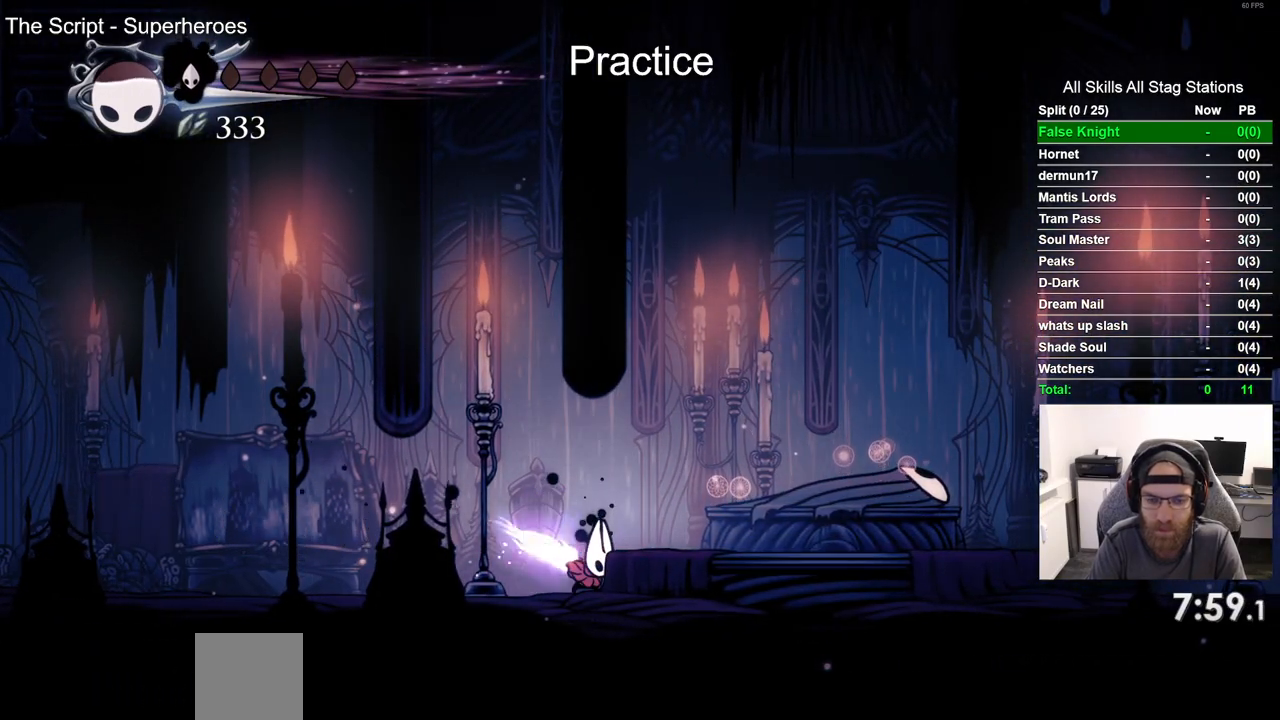
{"buttons": [], "left_stick": "center", "right_stick": "center", "events": [[400, "TRIANGLE", "up"]]}
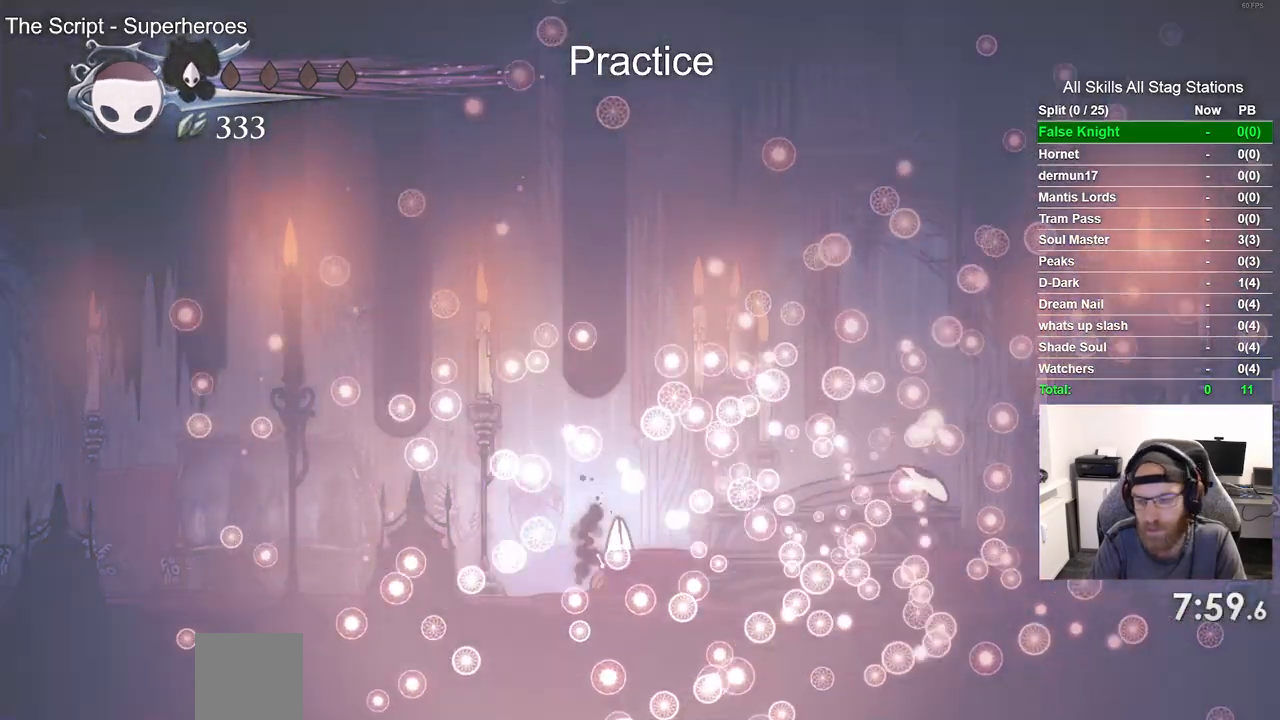
{"buttons": ["CROSS"], "left_stick": "center", "right_stick": "center", "events": [[217, "CROSS", "down"], [333, "CROSS", "up"], [483, "CROSS", "down"]]}
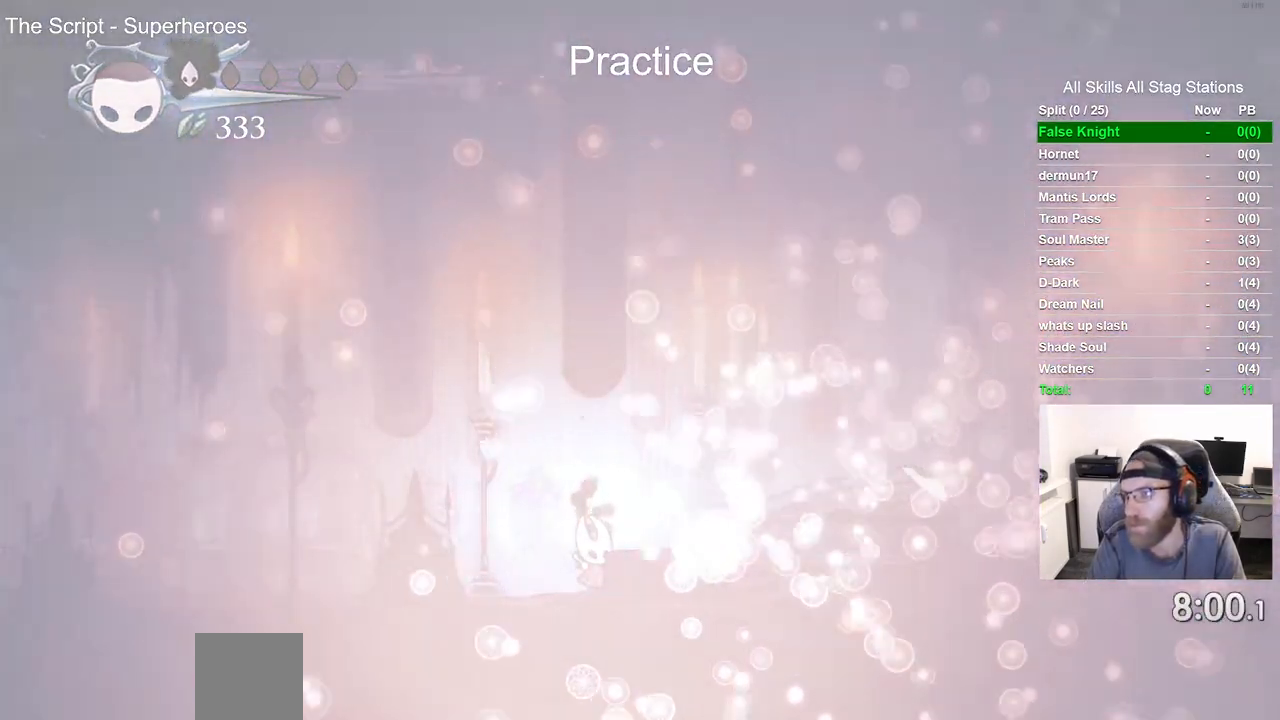
{"buttons": [], "left_stick": "center", "right_stick": "center", "events": [[50, "CROSS", "up"], [167, "CROSS", "down"], [283, "CROSS", "up"], [383, "CROSS", "down"], [467, "CROSS", "up"]]}
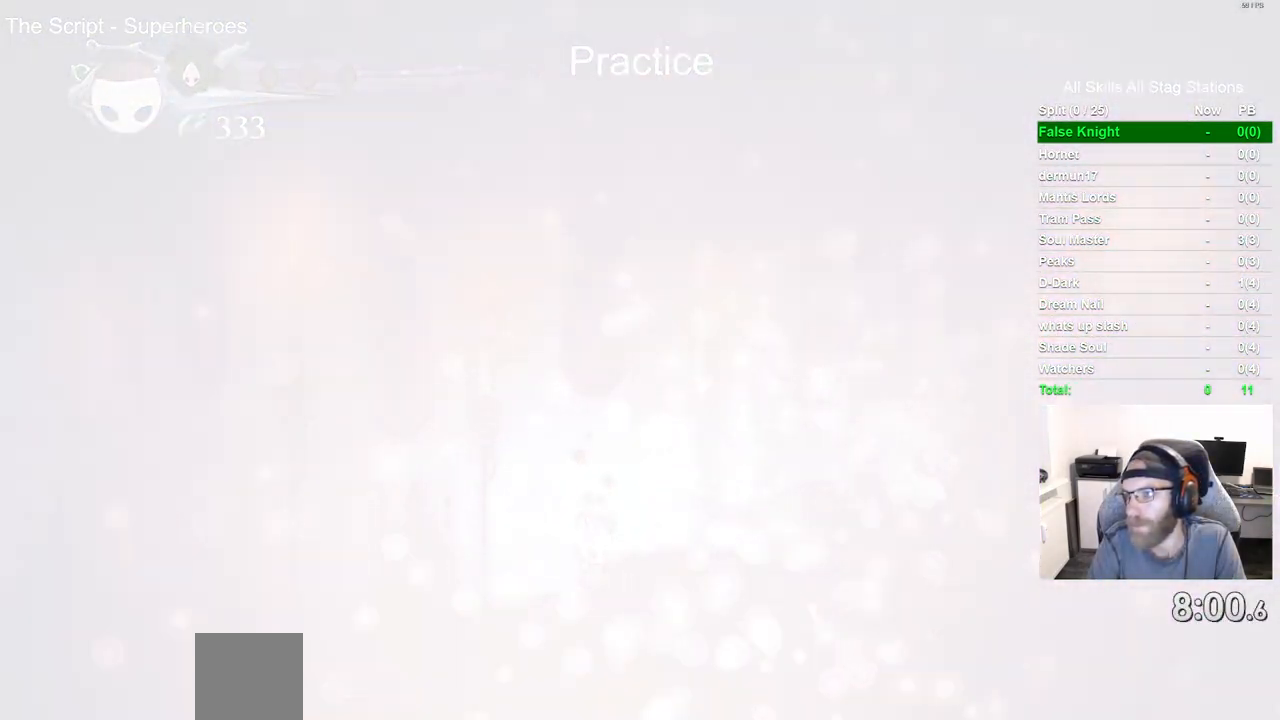
{"buttons": ["CROSS"], "left_stick": "center", "right_stick": "center", "events": [[83, "CROSS", "down"], [183, "CROSS", "up"], [267, "CROSS", "down"], [367, "CROSS", "up"], [467, "CROSS", "down"]]}
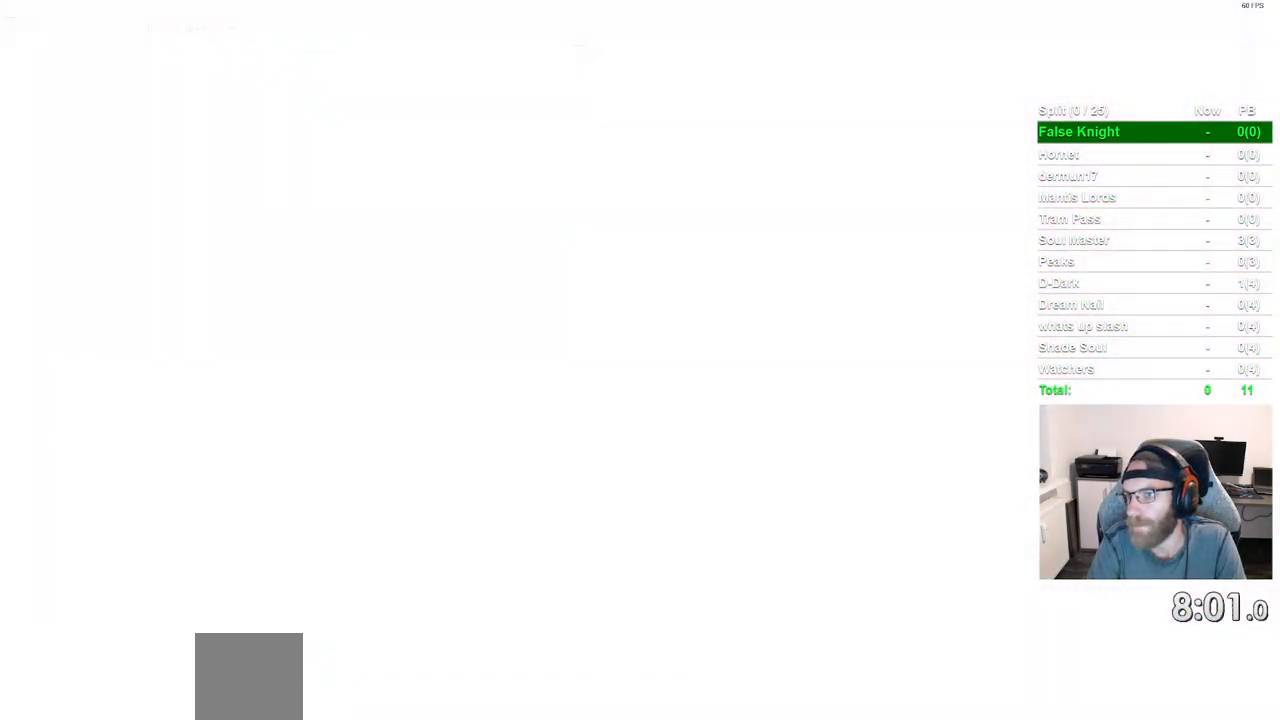
{"buttons": [], "left_stick": "center", "right_stick": "center", "events": [[67, "CROSS", "up"], [167, "CROSS", "down"], [267, "CROSS", "up"], [367, "CROSS", "down"], [467, "CROSS", "up"]]}
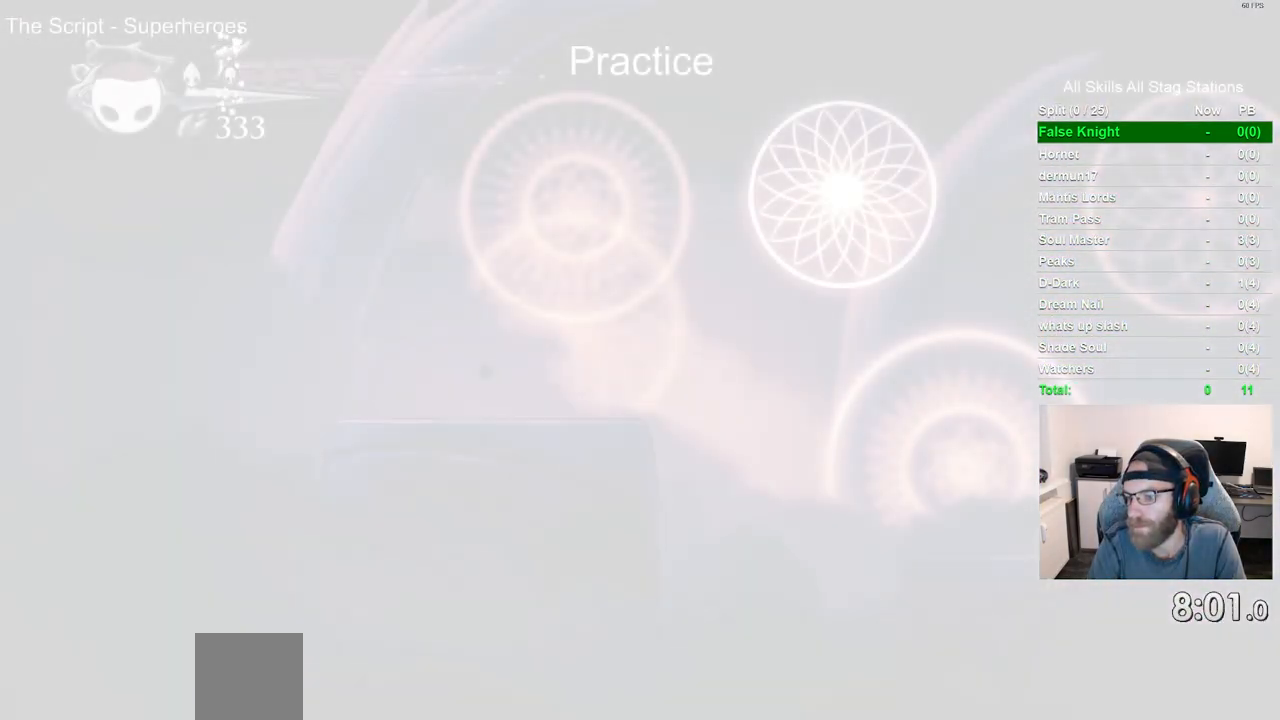
{"buttons": ["CROSS"], "left_stick": "center", "right_stick": "center", "events": [[67, "CROSS", "down"], [150, "CROSS", "up"], [250, "CROSS", "down"], [333, "CROSS", "up"], [450, "CROSS", "down"]]}
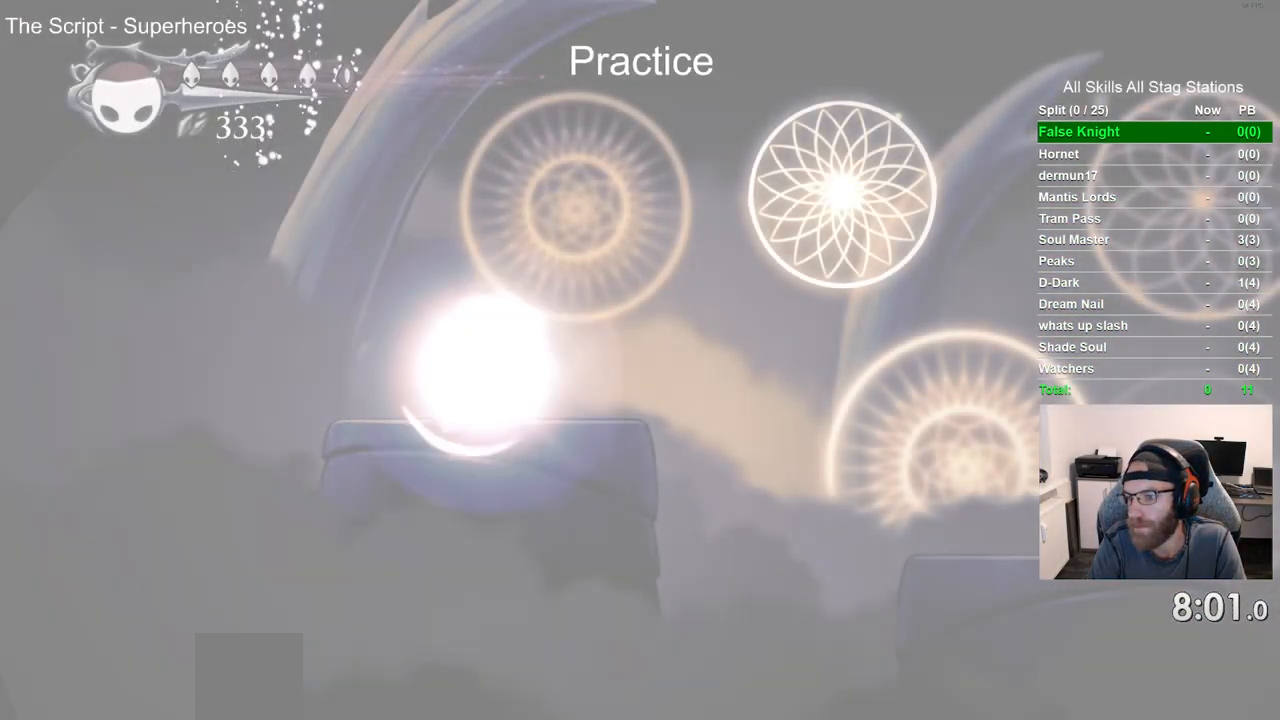
{"buttons": ["DPAD_RIGHT"], "left_stick": "center", "right_stick": "center", "events": [[17, "CROSS", "up"], [67, "DPAD_RIGHT", "down"]]}
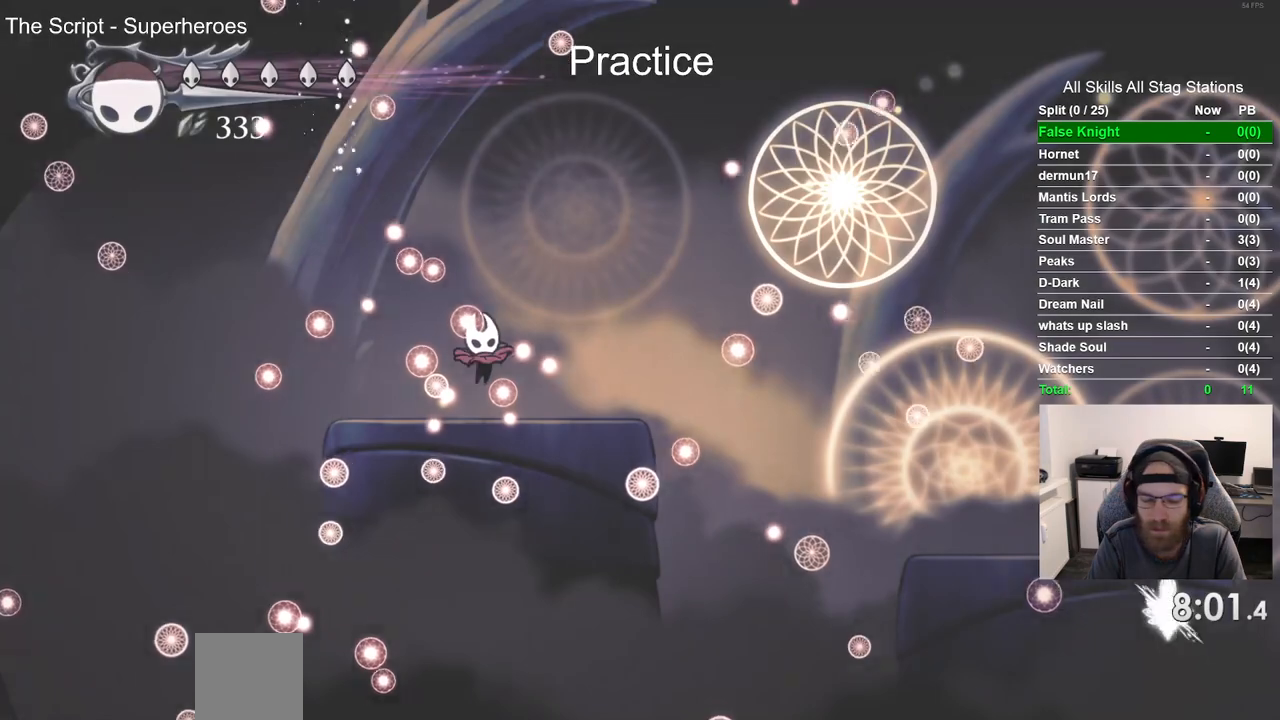
{"buttons": ["DPAD_RIGHT"], "left_stick": "center", "right_stick": "center", "events": []}
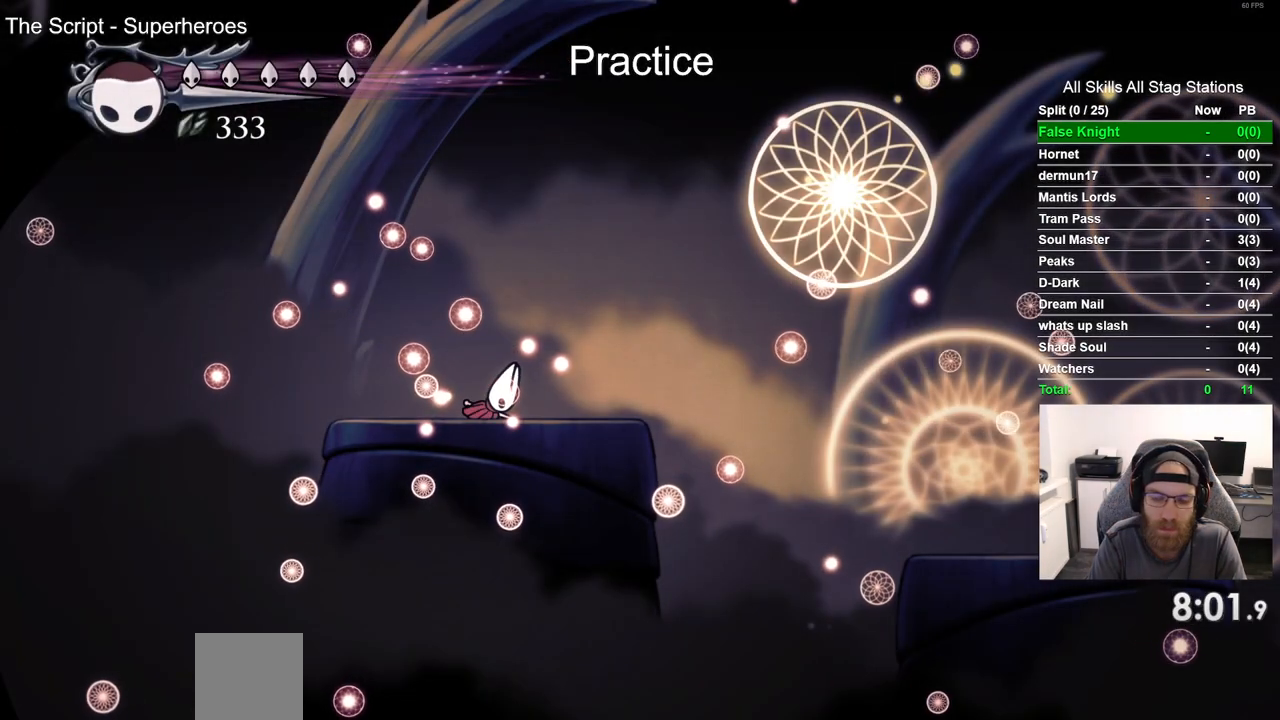
{"buttons": ["DPAD_RIGHT"], "left_stick": "center", "right_stick": "center", "events": []}
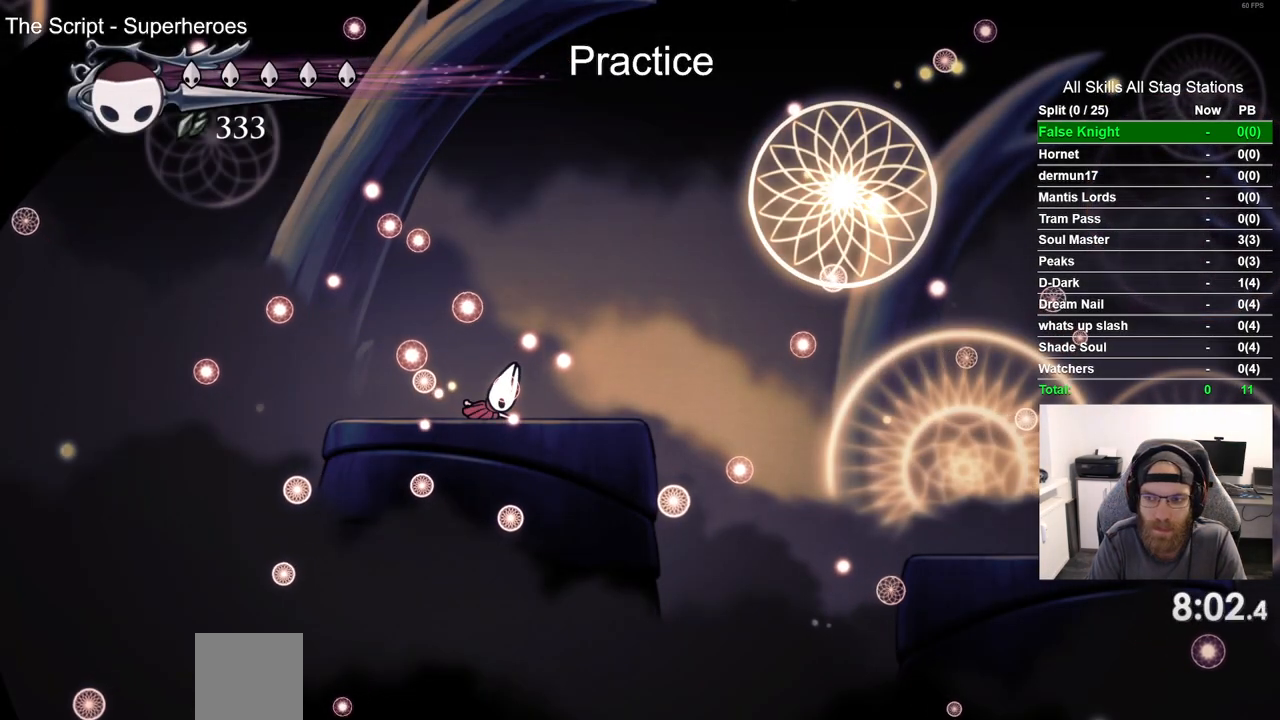
{"buttons": ["DPAD_RIGHT"], "left_stick": "center", "right_stick": "center", "events": []}
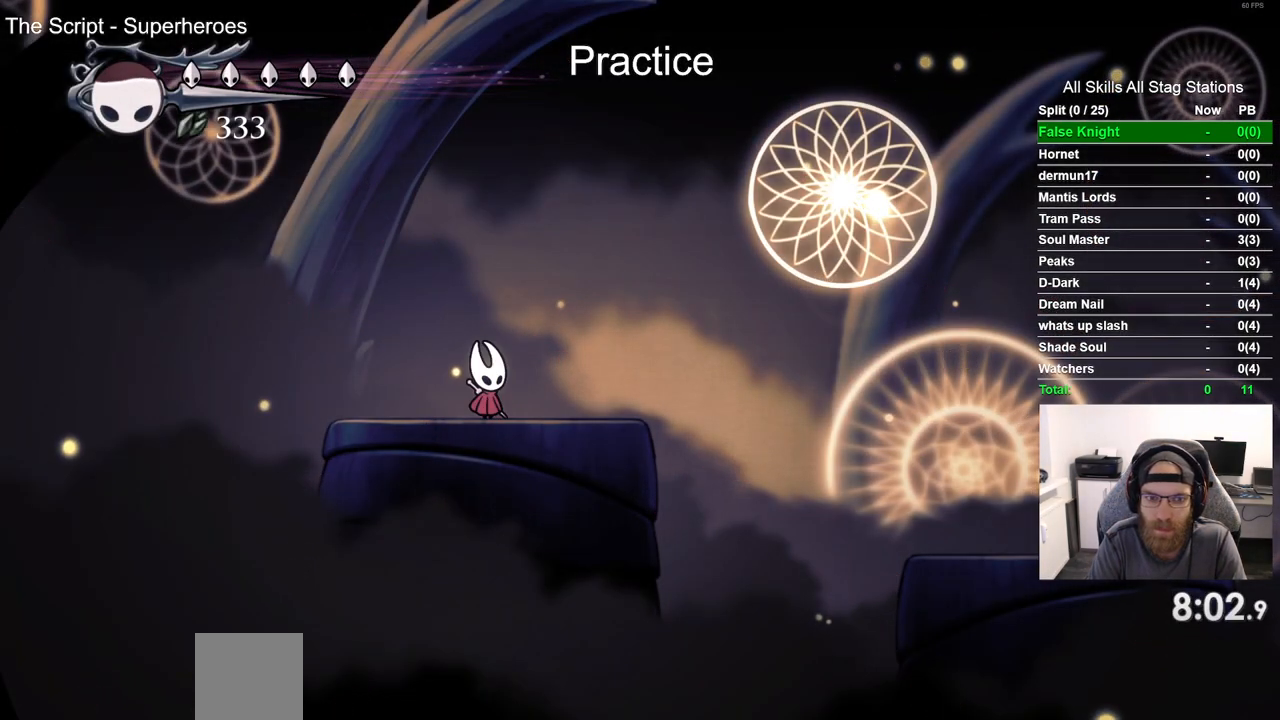
{"buttons": ["R2", "DPAD_RIGHT"], "left_stick": "center", "right_stick": "center", "events": [[417, "R2", "down"]]}
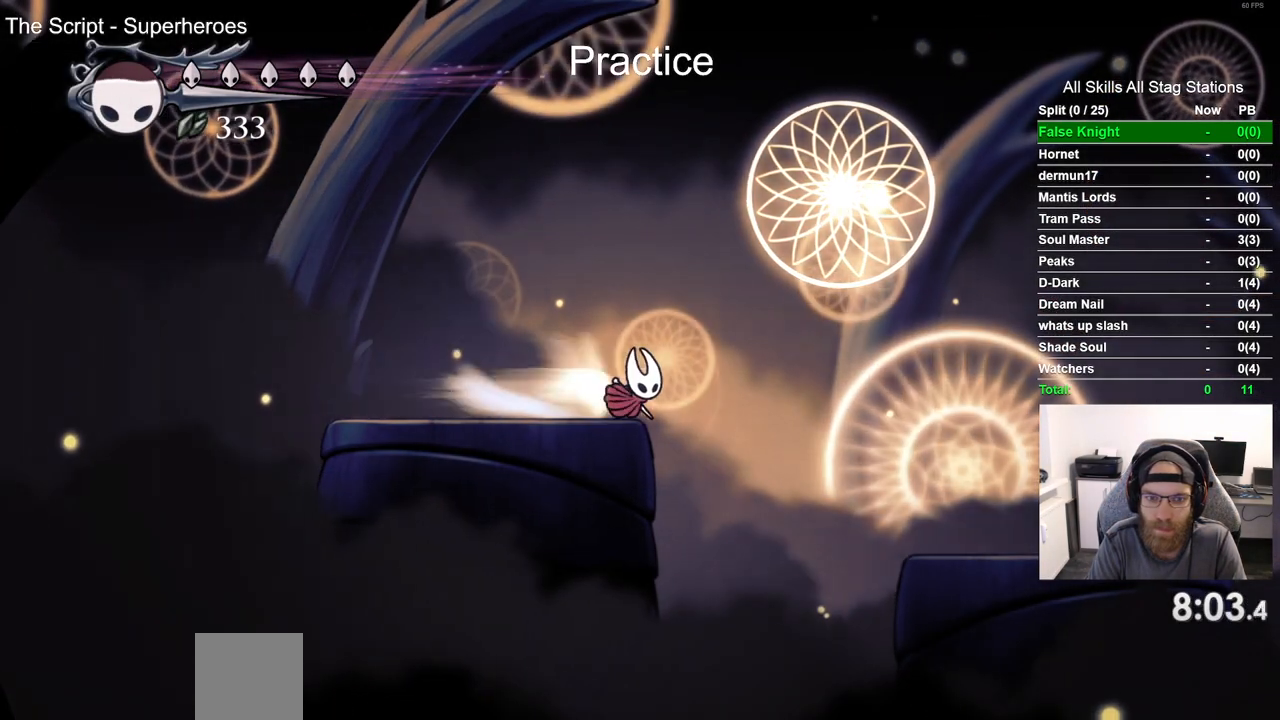
{"buttons": ["DPAD_RIGHT"], "left_stick": "center", "right_stick": "center", "events": [[167, "R2", "up"]]}
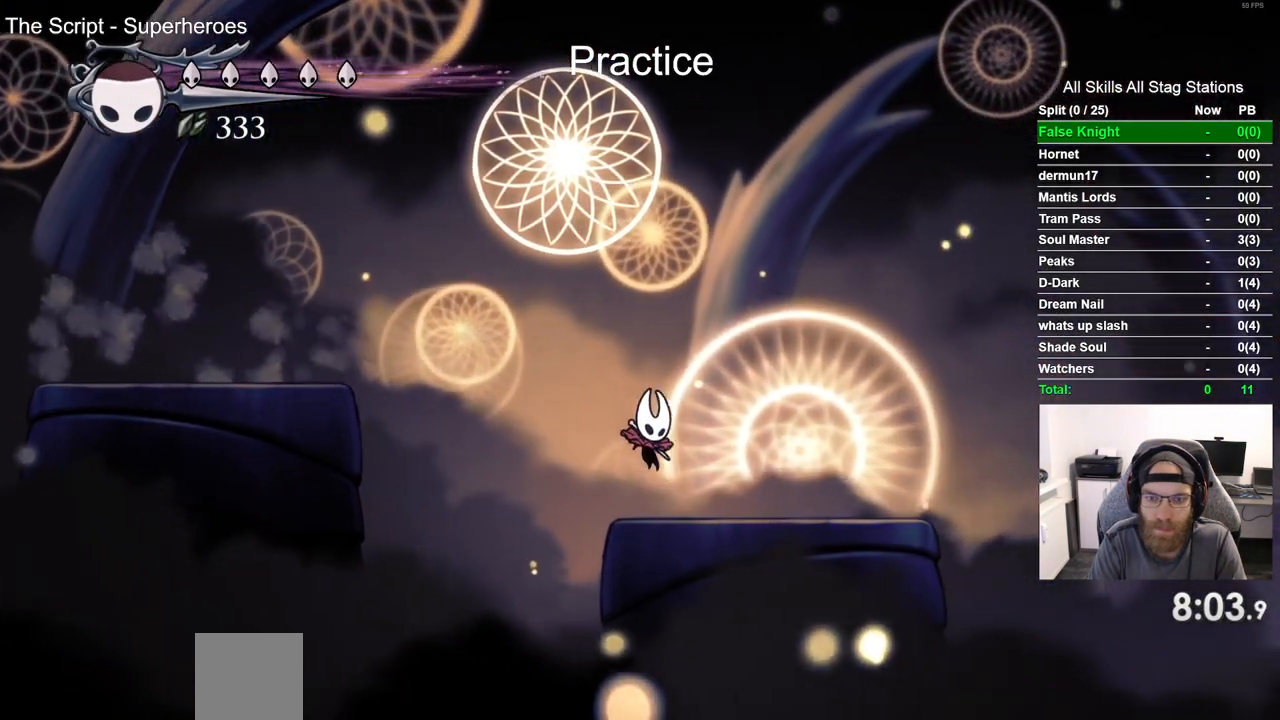
{"buttons": ["DPAD_RIGHT"], "left_stick": "center", "right_stick": "center", "events": []}
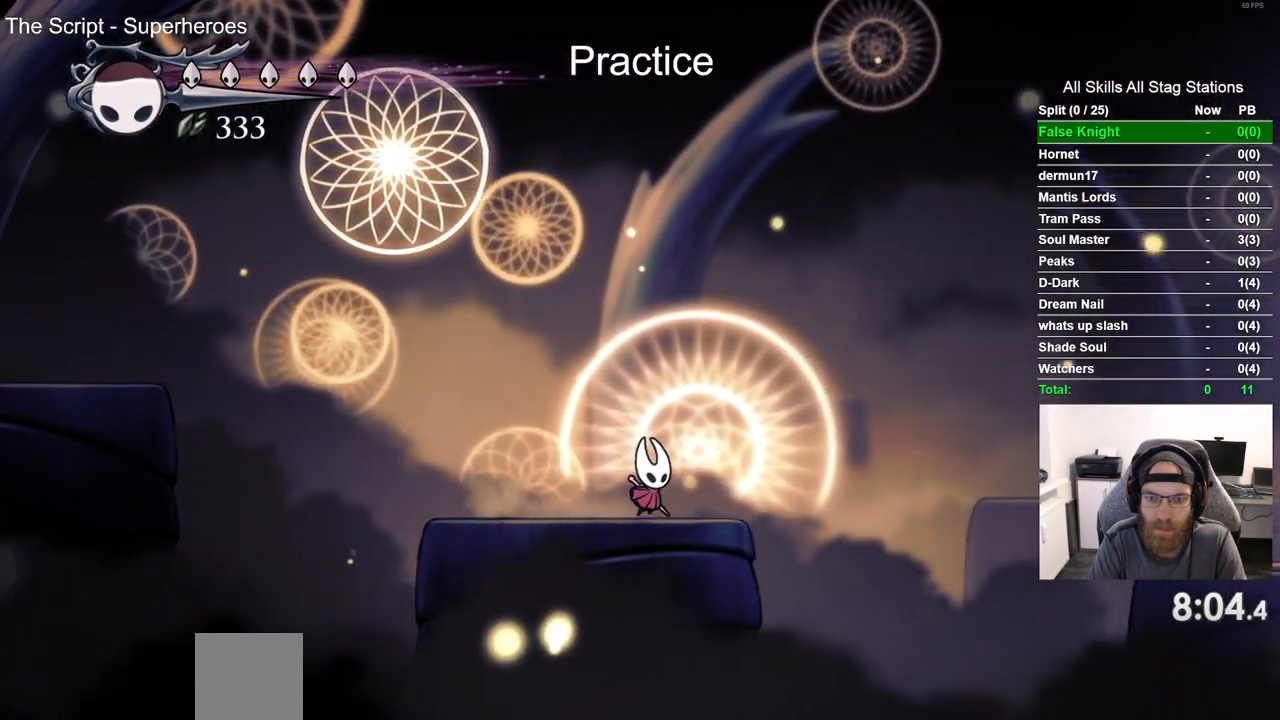
{"buttons": ["R2", "DPAD_RIGHT"], "left_stick": "center", "right_stick": "center", "events": [[217, "CROSS", "down"], [400, "CROSS", "up"], [500, "R2", "down"]]}
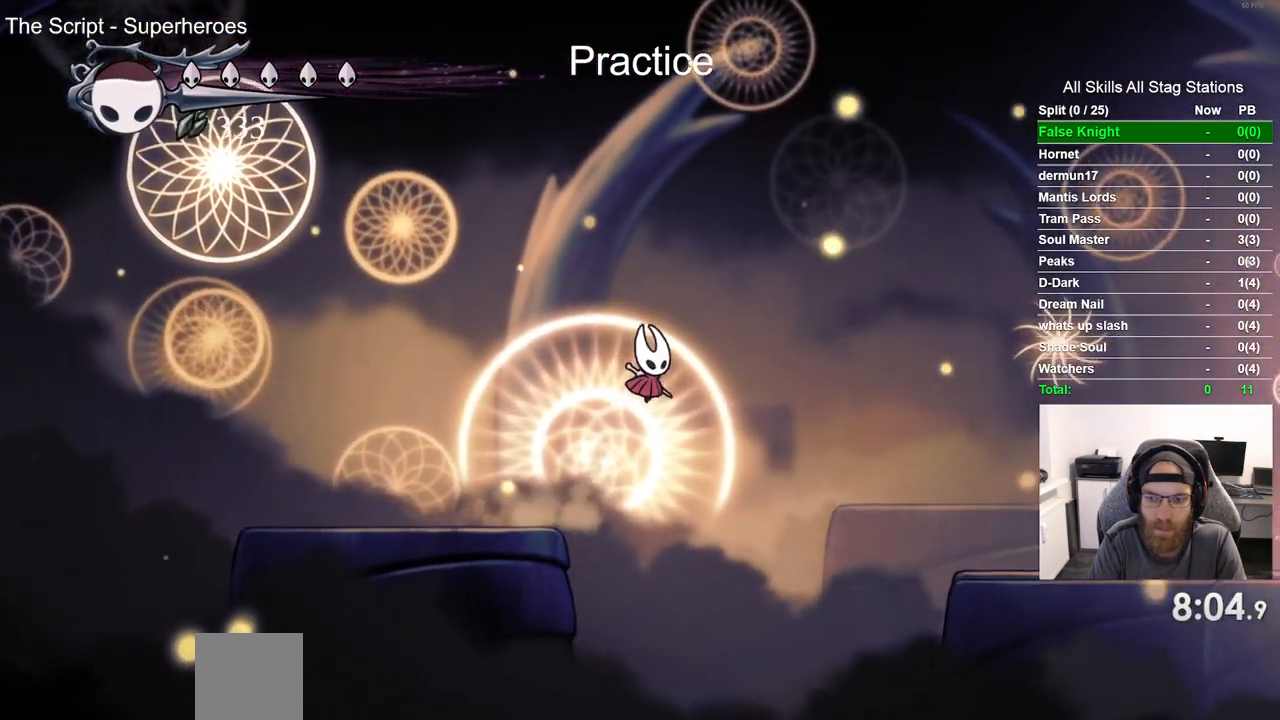
{"buttons": ["DPAD_RIGHT"], "left_stick": "center", "right_stick": "center", "events": [[233, "R2", "up"]]}
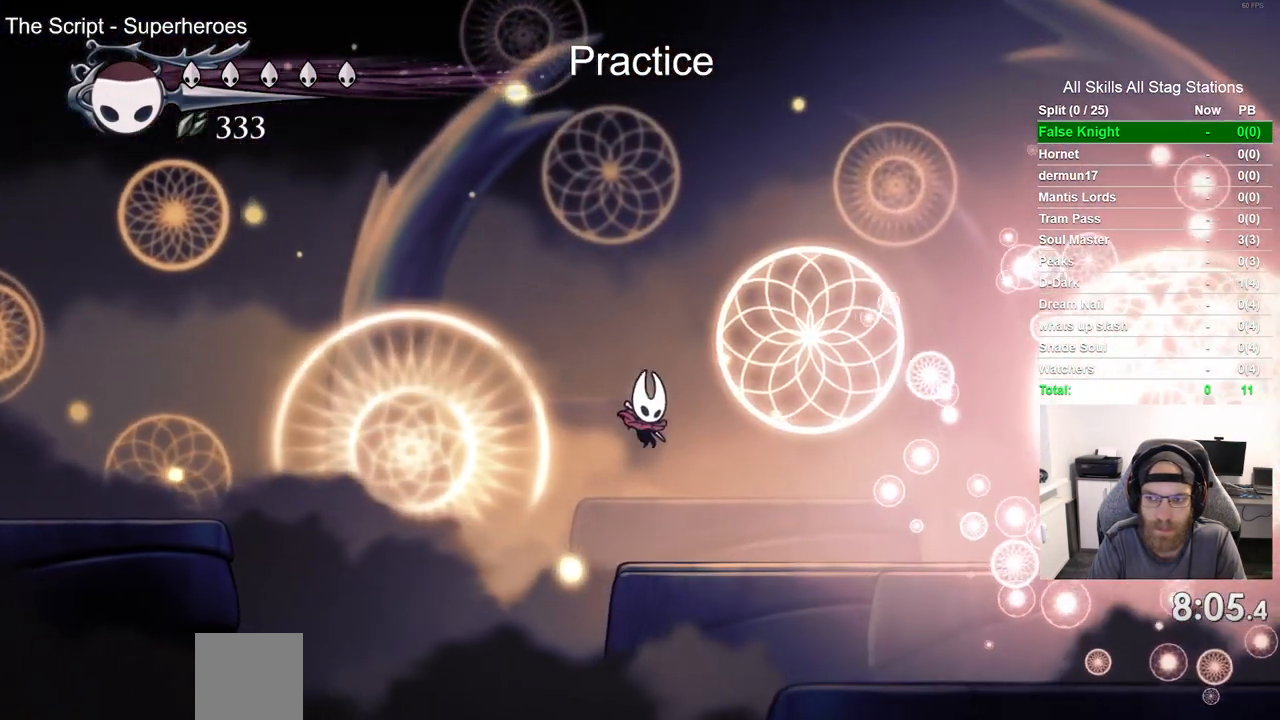
{"buttons": ["DPAD_RIGHT"], "left_stick": "center", "right_stick": "center"}
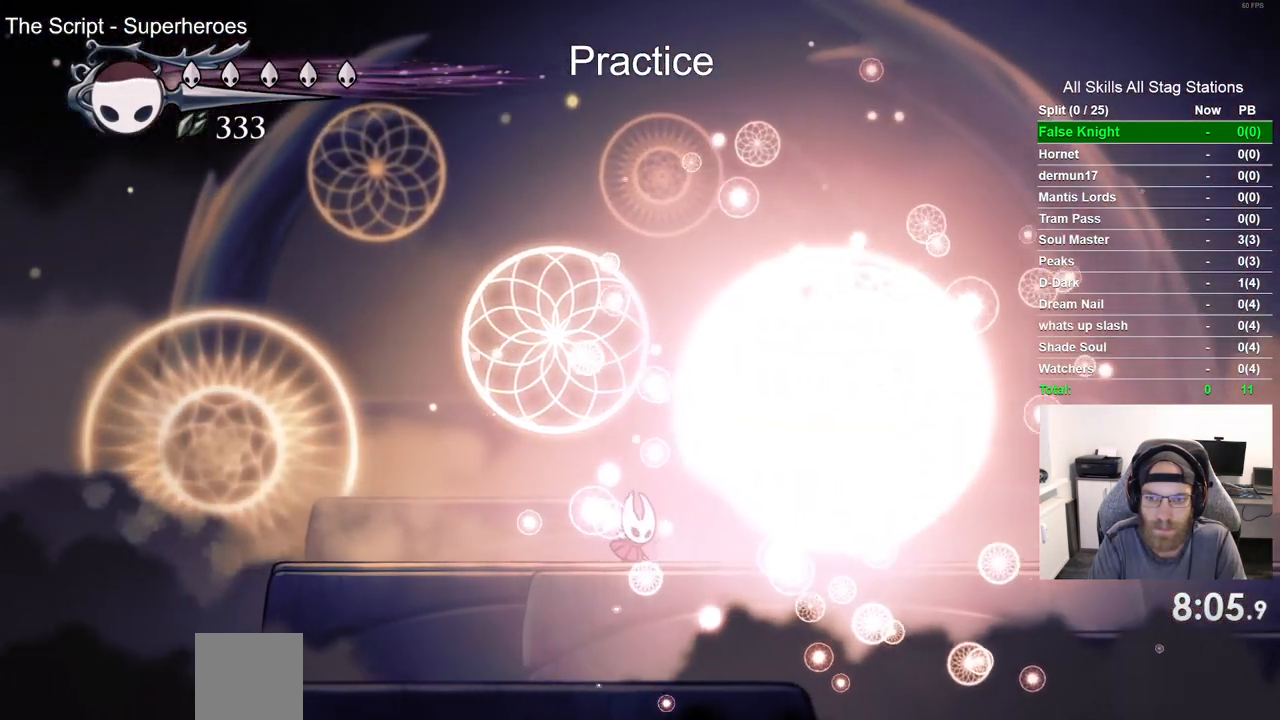
{"buttons": [], "left_stick": "center", "right_stick": "center", "events": [[383, "SQUARE", "down"], [400, "DPAD_RIGHT", "up"], [500, "SQUARE", "up"]]}
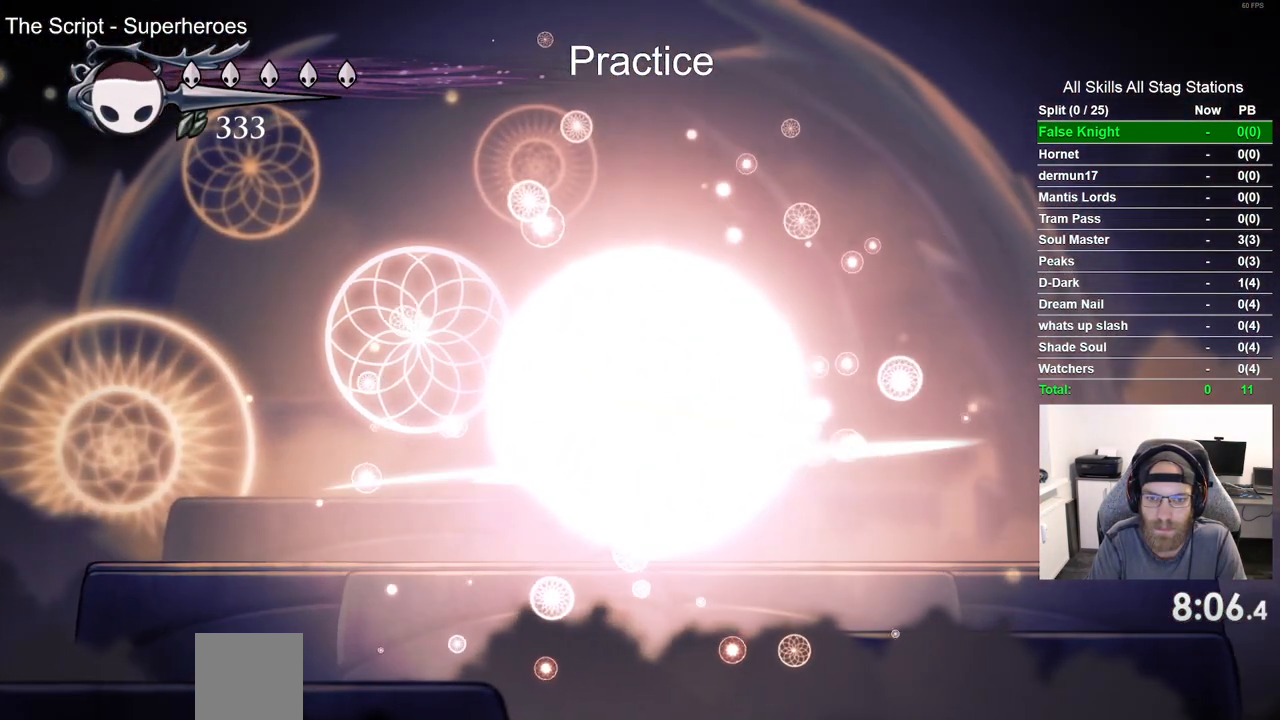
{"buttons": [], "left_stick": "center", "right_stick": "center", "events": [[233, "SQUARE", "down"], [400, "SQUARE", "up"]]}
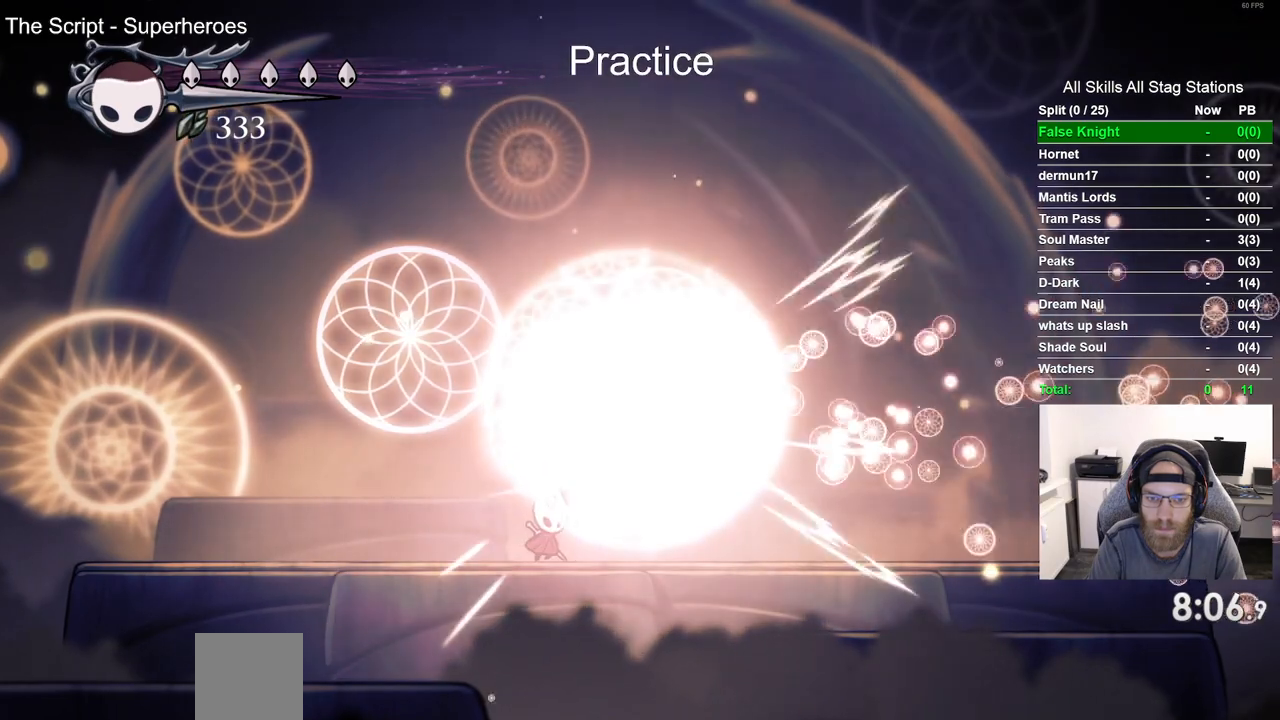
{"buttons": [], "left_stick": "center", "right_stick": "center", "events": [[183, "SQUARE", "down"], [317, "SQUARE", "up"]]}